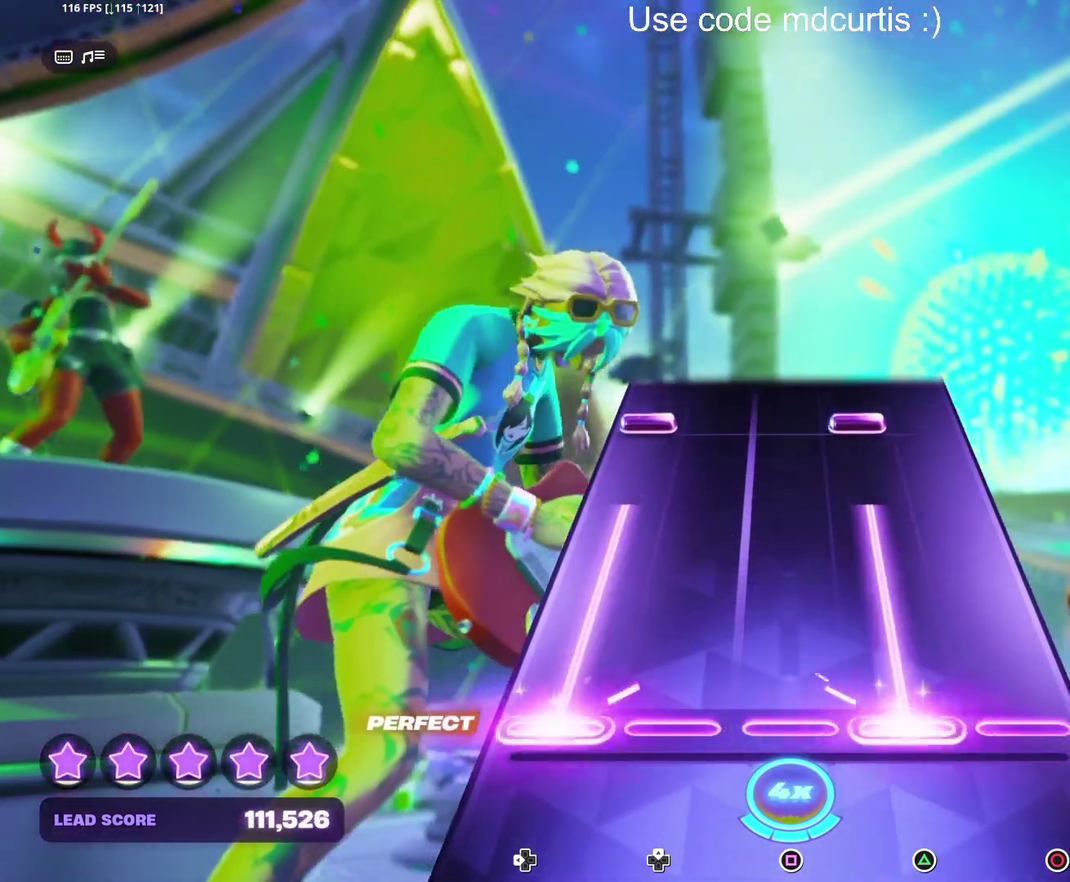
Gameplay with a controller (PlayStation layout); each line is a JSON object with the inputs held at the frame after it. "events" lists button and stick changes between this image and that frame as [ms after this image, input, new state], when the widget could be followed in between. Not read: L3 R3 left_stick right_stick.
{"buttons": ["TRIANGLE", "DPAD_LEFT"], "events": [[283, "DPAD_LEFT", "up"], [317, "TRIANGLE", "up"], [433, "DPAD_LEFT", "down"], [433, "TRIANGLE", "down"]]}
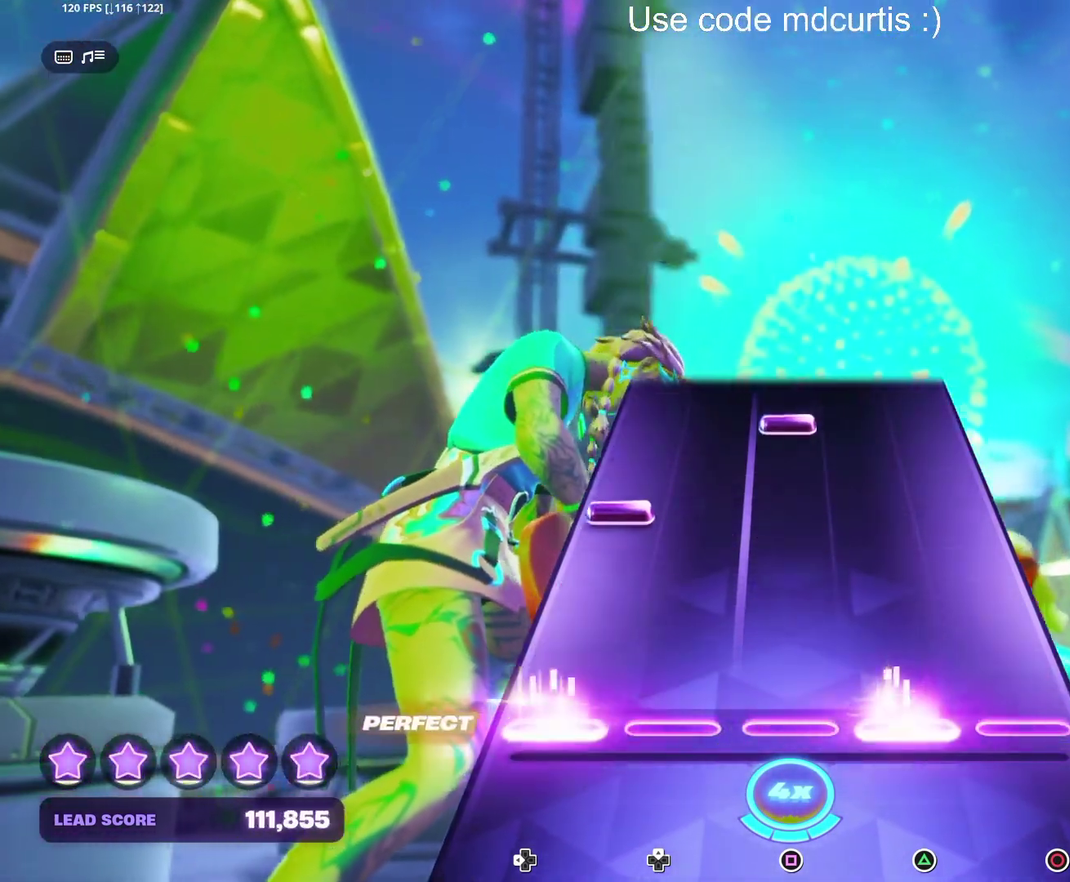
{"buttons": ["SQUARE"], "events": [[50, "DPAD_LEFT", "up"], [50, "TRIANGLE", "up"], [250, "DPAD_LEFT", "down"], [333, "DPAD_LEFT", "up"], [400, "SQUARE", "down"]]}
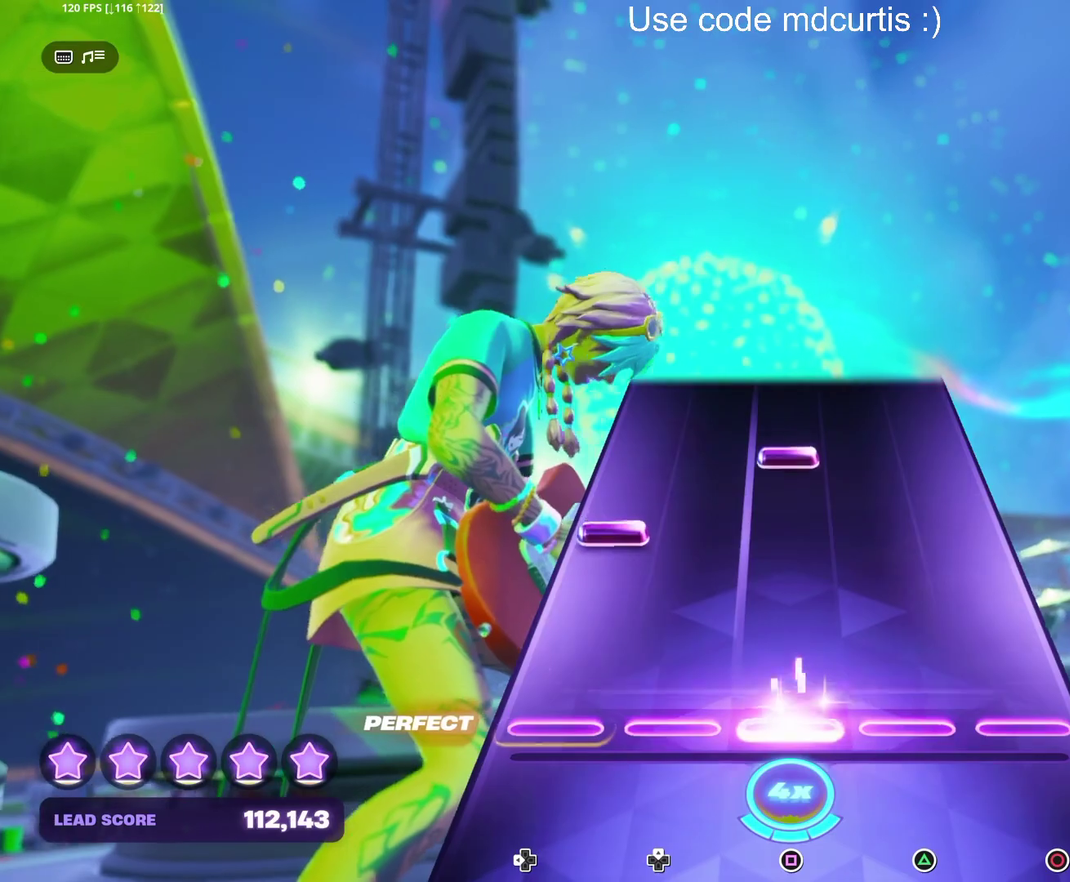
{"buttons": [], "events": [[17, "SQUARE", "up"], [200, "DPAD_LEFT", "down"], [300, "DPAD_LEFT", "up"], [333, "SQUARE", "down"], [450, "SQUARE", "up"]]}
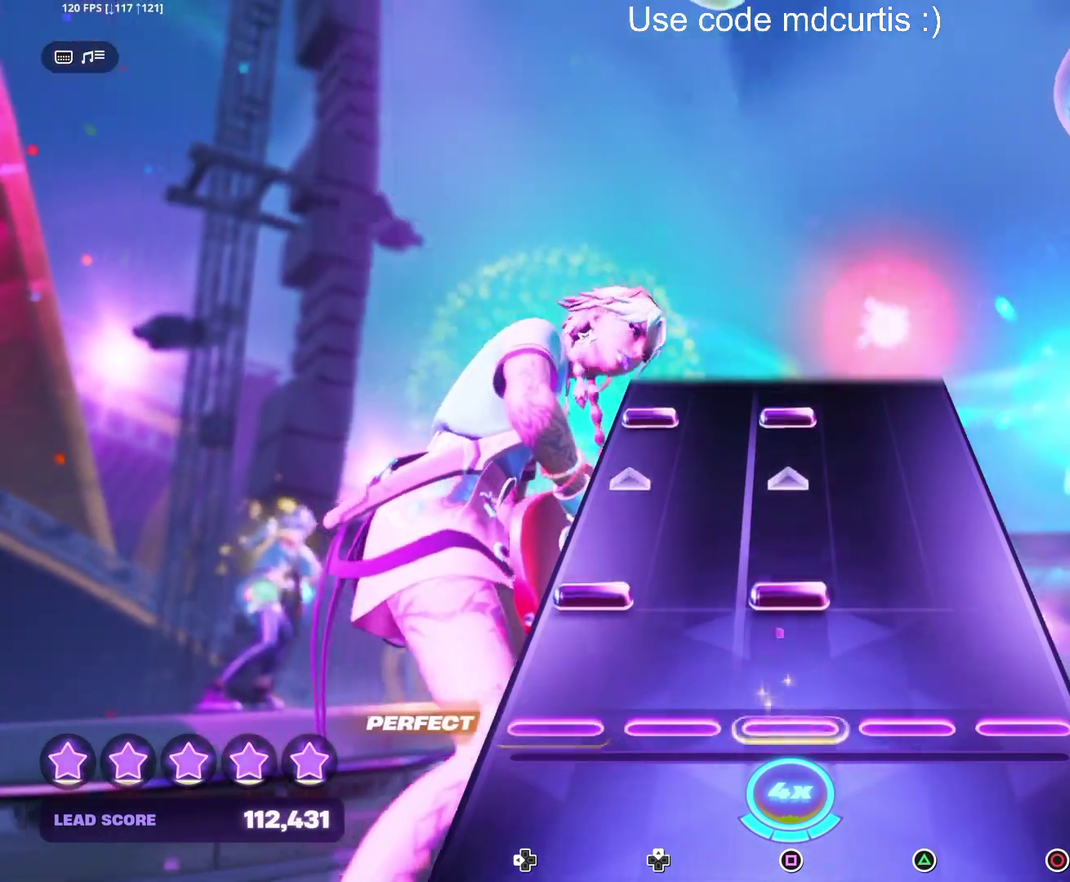
{"buttons": ["SQUARE", "DPAD_LEFT"], "events": [[133, "DPAD_LEFT", "down"], [133, "SQUARE", "down"], [283, "DPAD_LEFT", "up"], [300, "SQUARE", "up"], [417, "DPAD_LEFT", "down"], [417, "SQUARE", "down"]]}
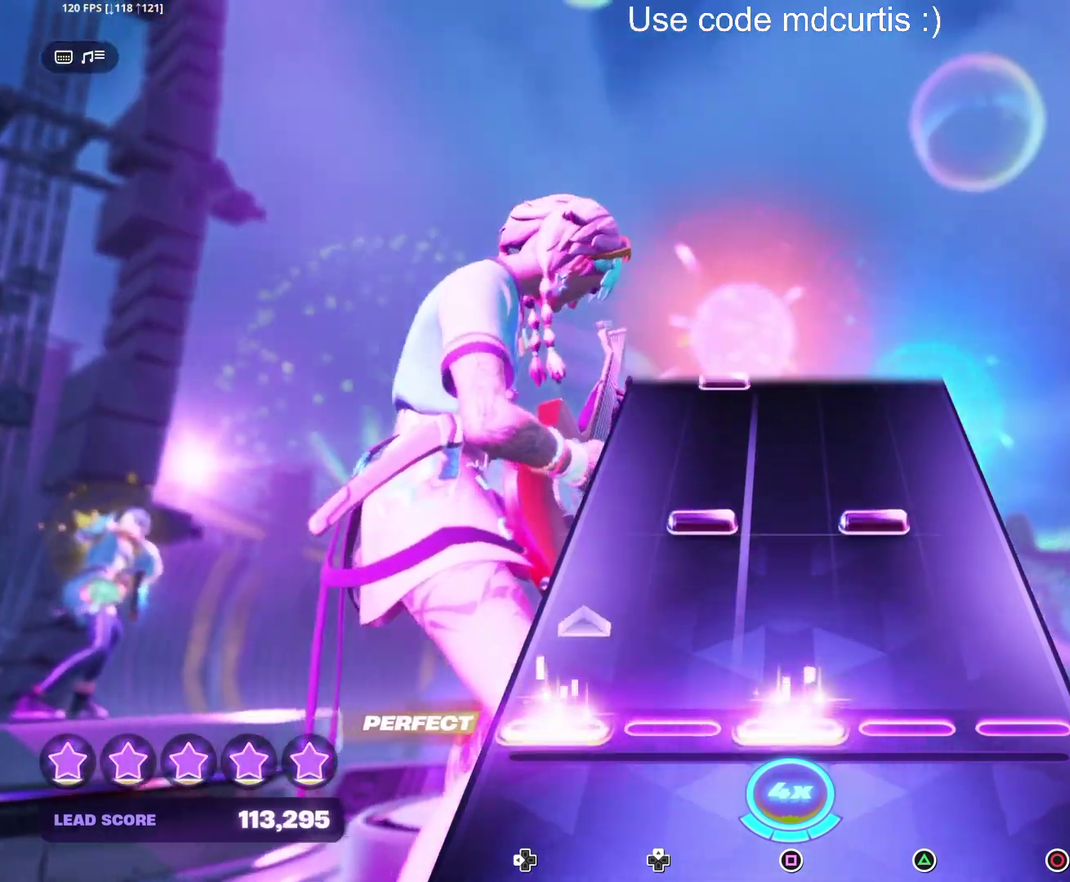
{"buttons": [], "events": [[83, "DPAD_LEFT", "up"], [83, "SQUARE", "up"], [217, "DPAD_UP", "down"], [233, "TRIANGLE", "down"], [333, "DPAD_UP", "up"], [350, "TRIANGLE", "up"]]}
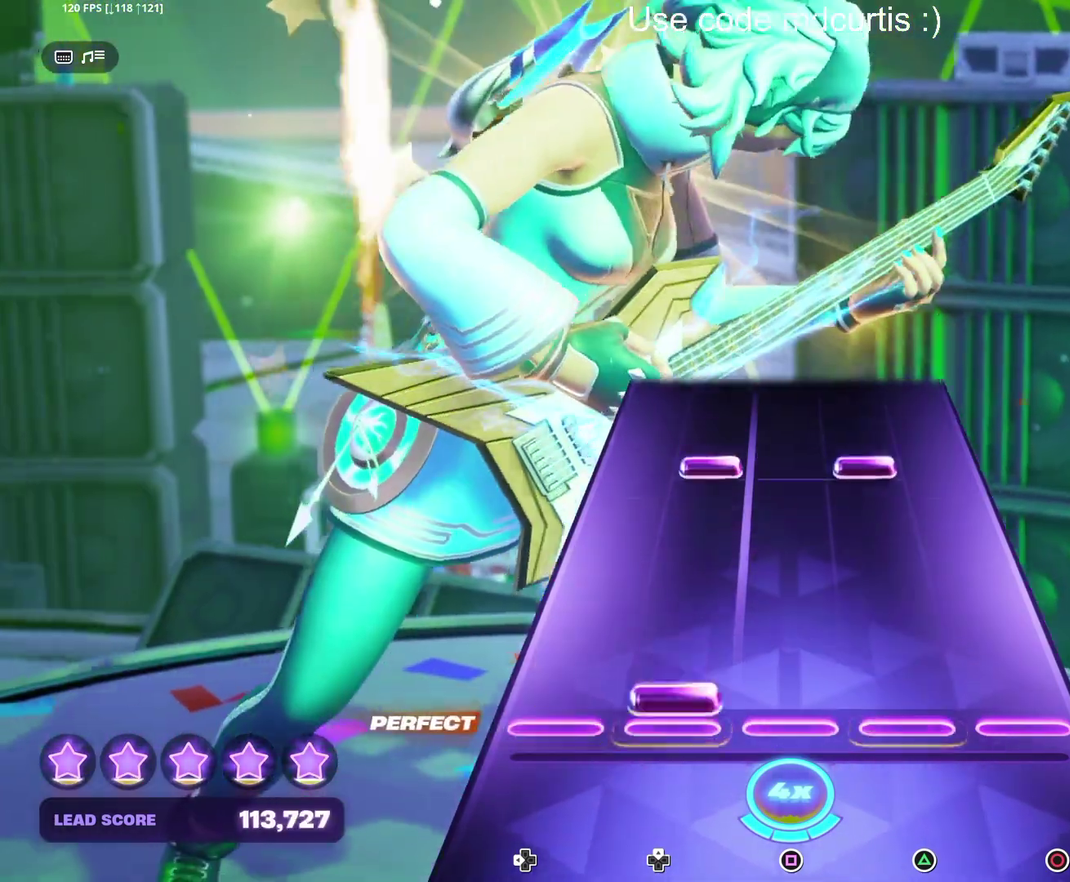
{"buttons": [], "events": [[33, "DPAD_UP", "down"], [133, "DPAD_UP", "up"], [333, "DPAD_UP", "down"], [333, "TRIANGLE", "down"], [417, "DPAD_UP", "up"], [450, "TRIANGLE", "up"]]}
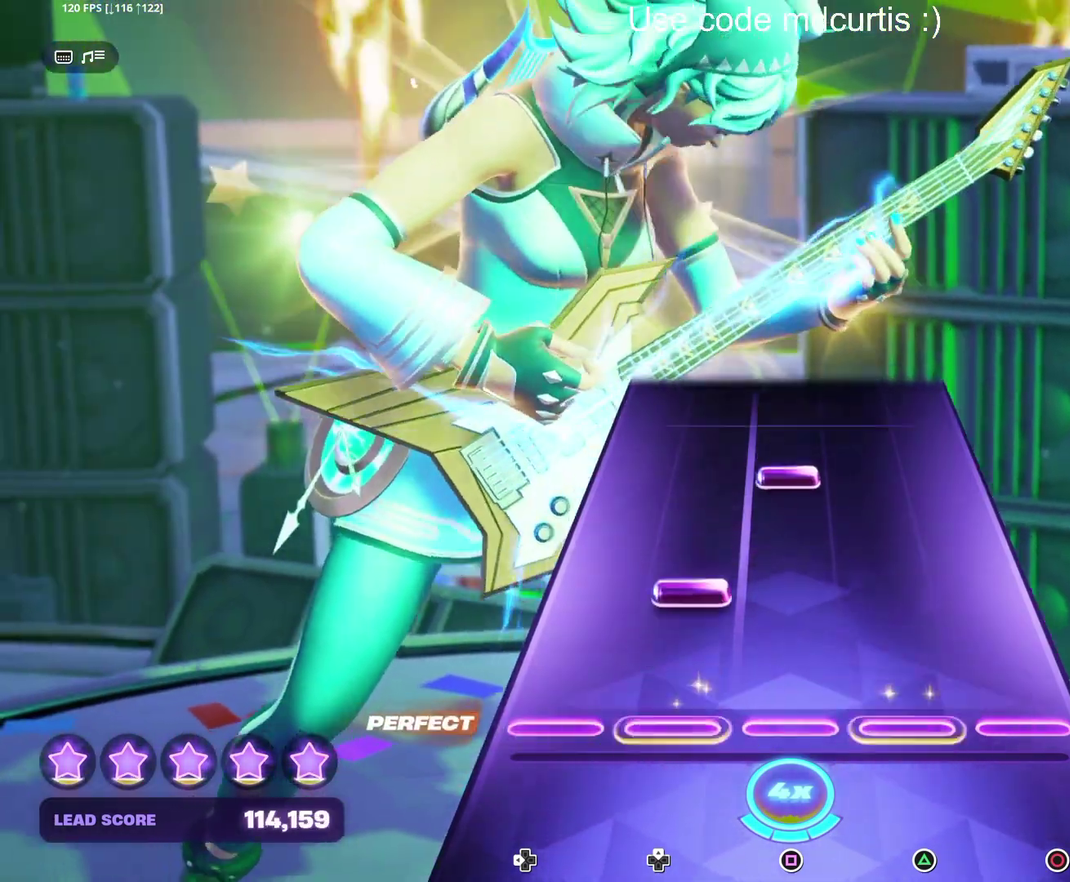
{"buttons": [], "events": [[150, "DPAD_UP", "down"], [217, "DPAD_UP", "up"], [283, "SQUARE", "down"], [417, "SQUARE", "up"]]}
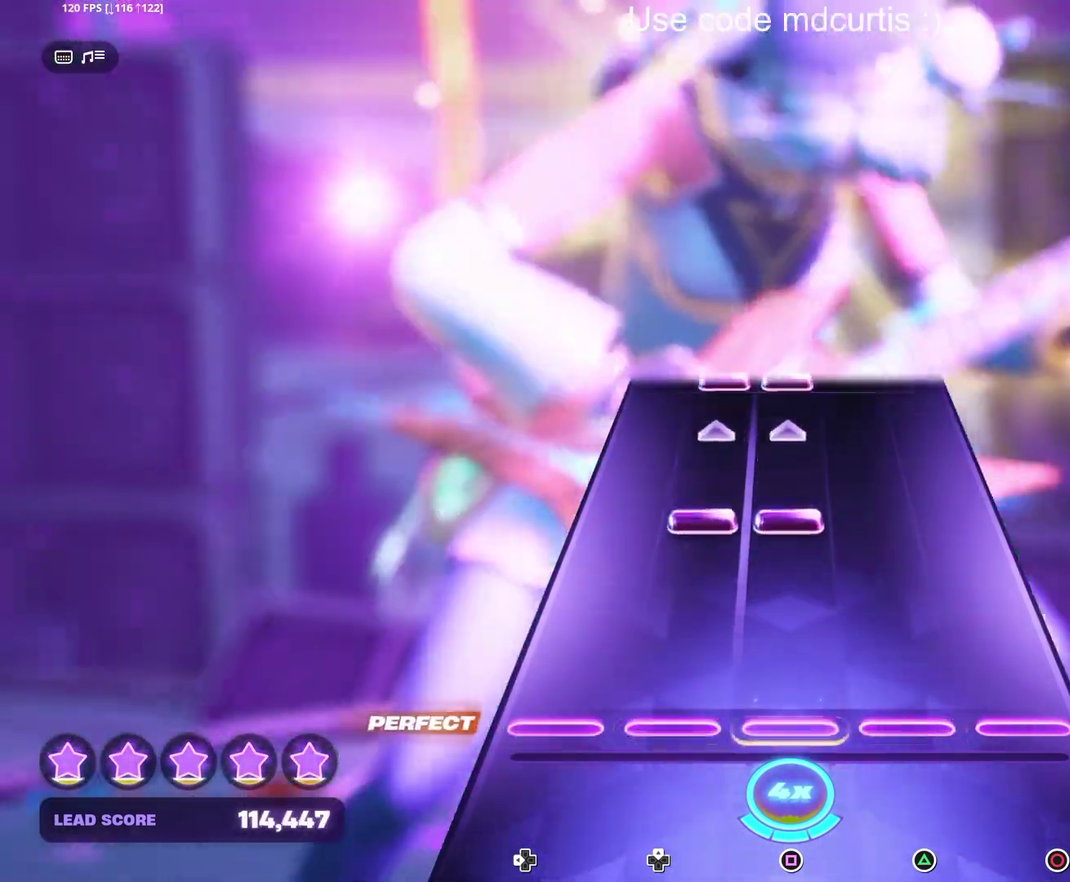
{"buttons": [], "events": [[217, "DPAD_UP", "down"], [217, "SQUARE", "down"], [367, "DPAD_UP", "up"], [383, "SQUARE", "up"]]}
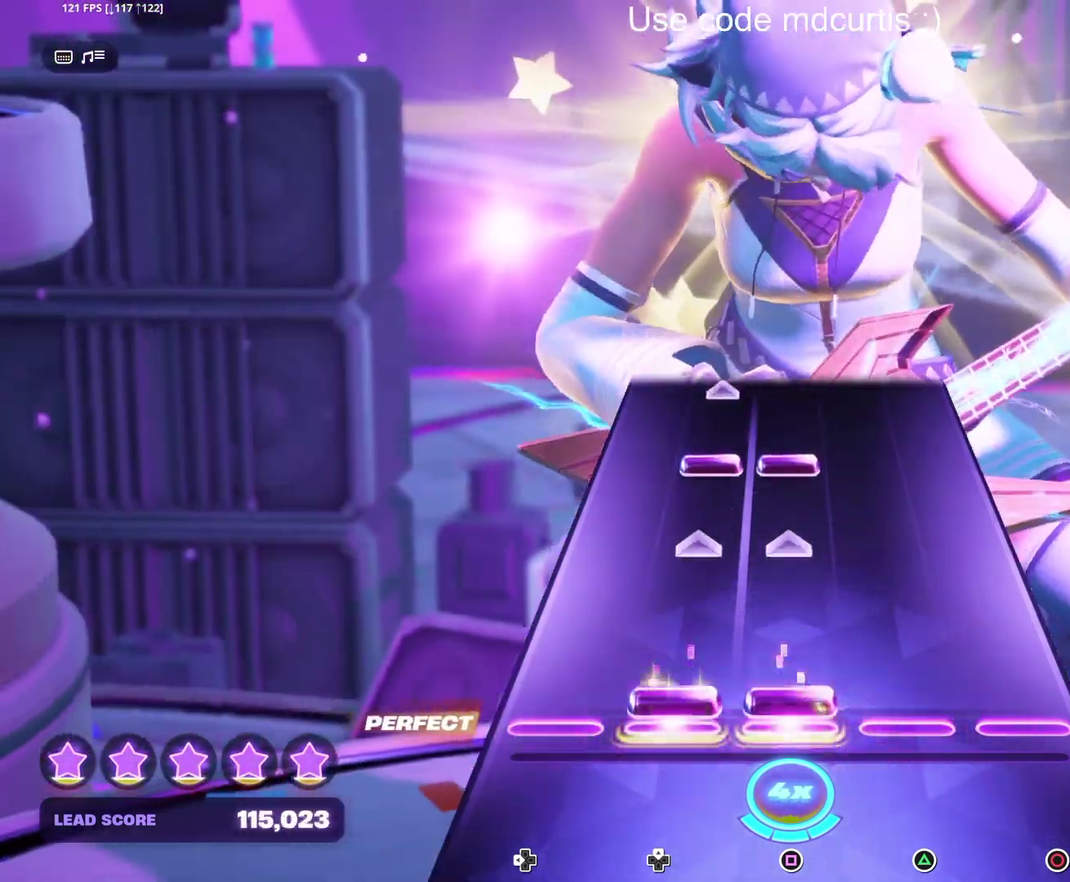
{"buttons": [], "events": [[17, "DPAD_UP", "down"], [17, "SQUARE", "down"], [167, "DPAD_UP", "up"], [183, "SQUARE", "up"], [317, "DPAD_UP", "down"], [317, "SQUARE", "down"], [467, "DPAD_UP", "up"], [467, "SQUARE", "up"]]}
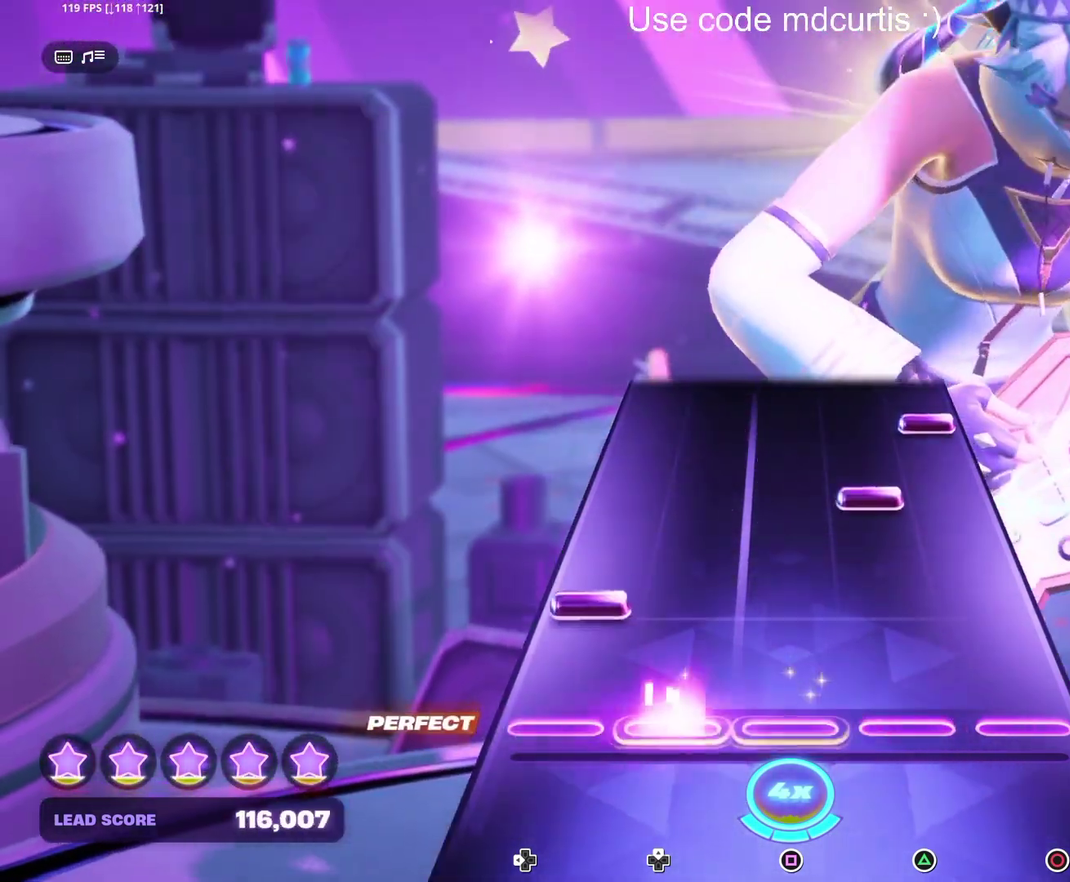
{"buttons": ["CIRCLE"], "events": [[117, "DPAD_LEFT", "down"], [233, "DPAD_LEFT", "up"], [283, "TRIANGLE", "down"], [383, "TRIANGLE", "up"], [450, "CIRCLE", "down"]]}
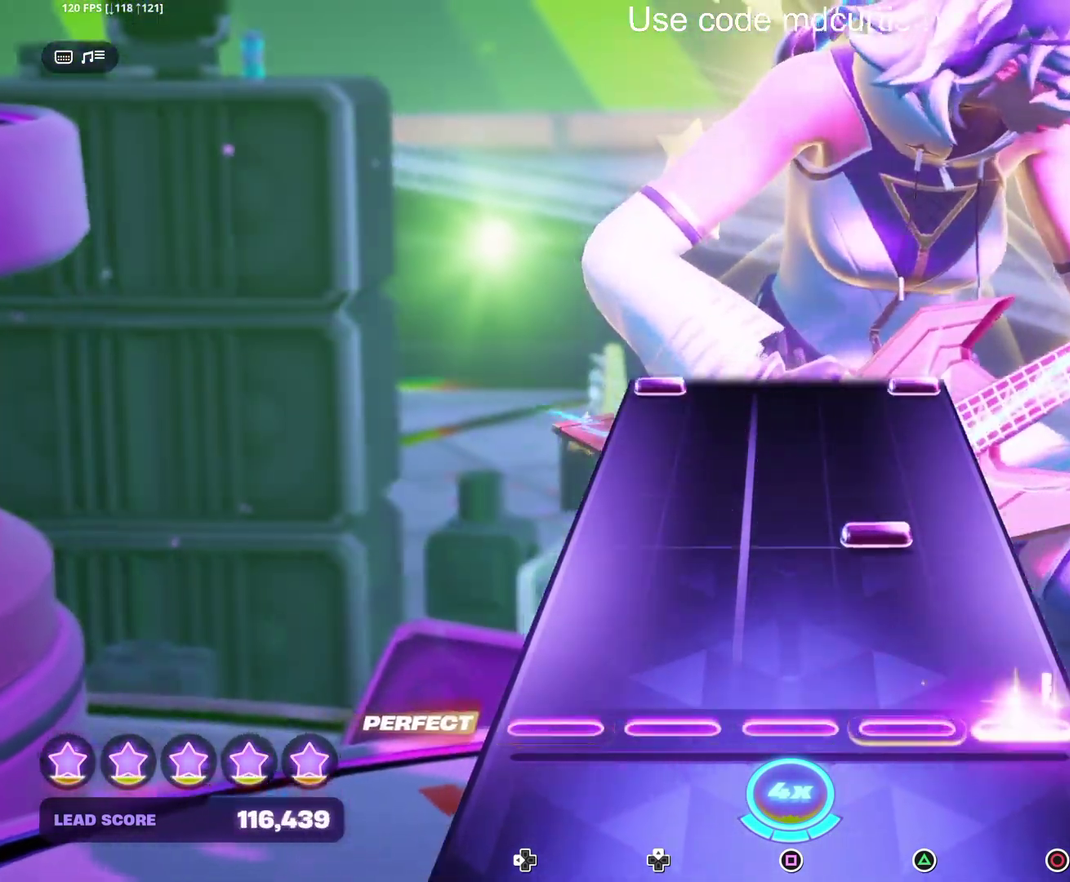
{"buttons": [], "events": [[83, "CIRCLE", "up"], [200, "TRIANGLE", "down"], [300, "TRIANGLE", "up"]]}
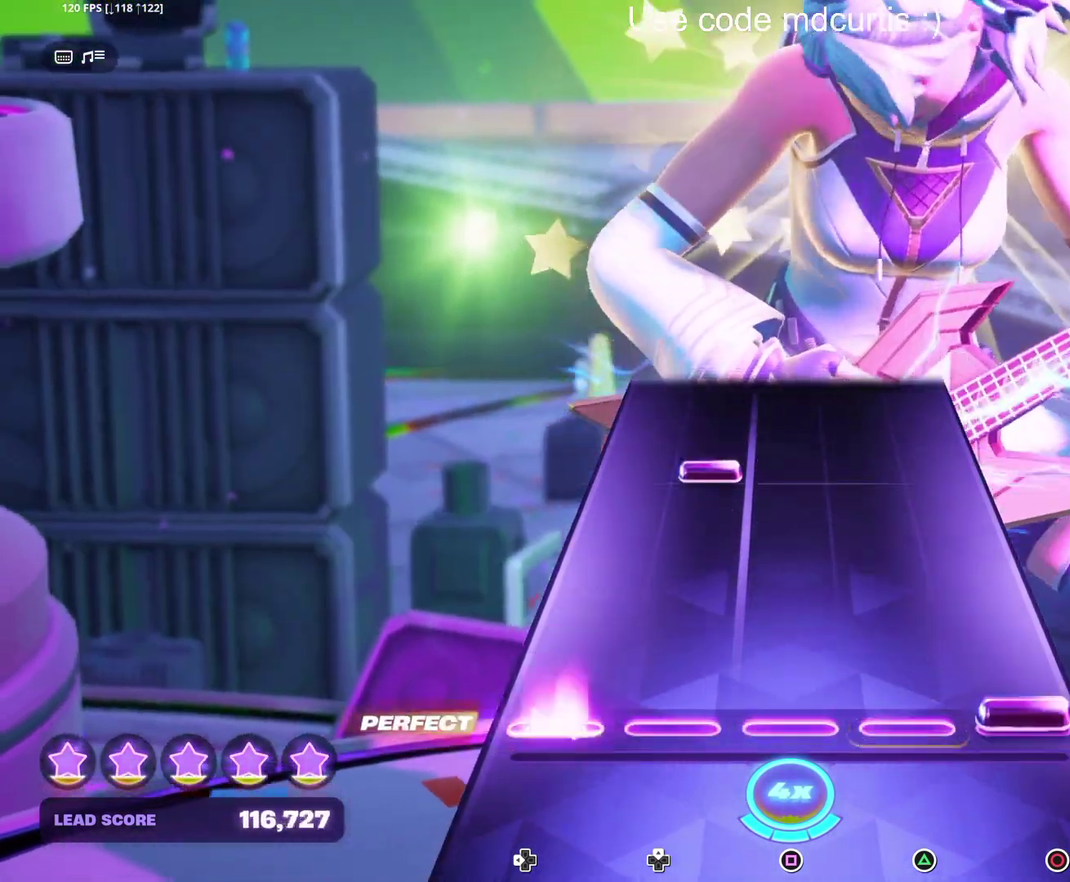
{"buttons": [], "events": [[17, "CIRCLE", "down"], [17, "DPAD_LEFT", "down"], [117, "CIRCLE", "up"], [117, "DPAD_LEFT", "up"], [317, "DPAD_UP", "down"], [400, "DPAD_UP", "up"]]}
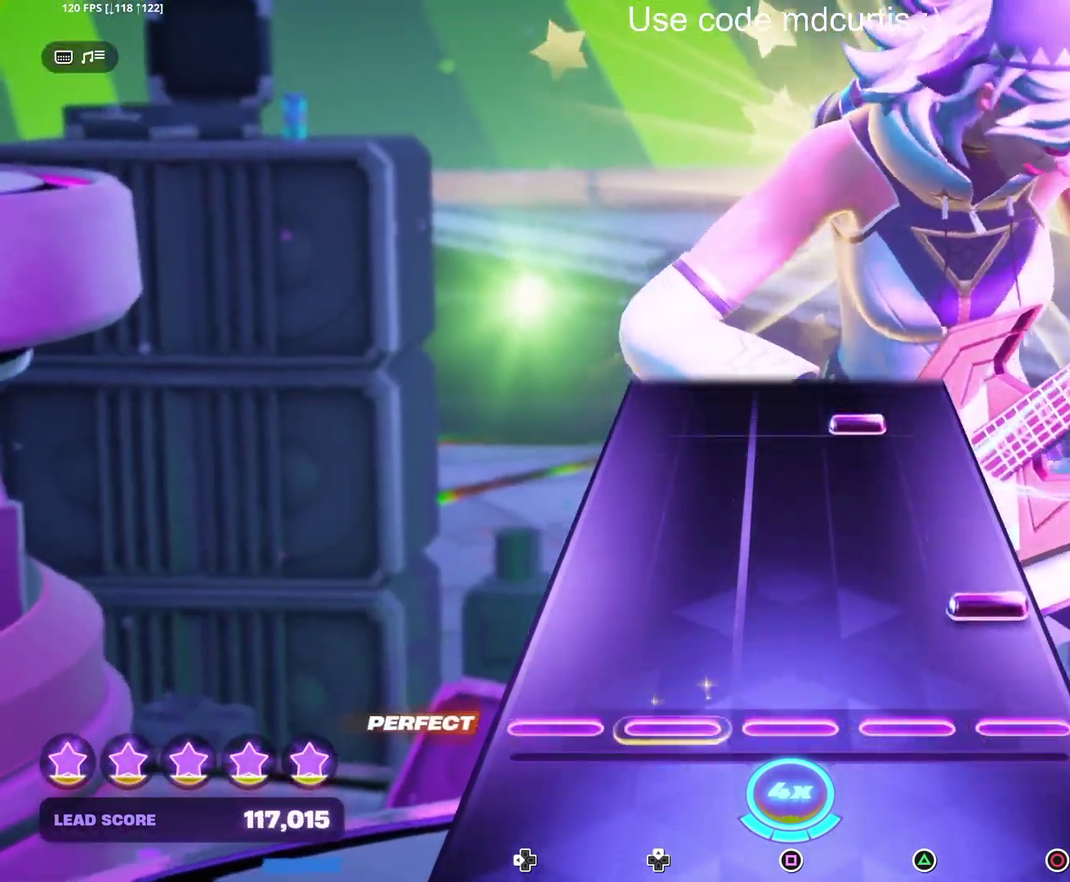
{"buttons": ["TRIANGLE"], "events": [[117, "CIRCLE", "down"], [233, "CIRCLE", "up"], [417, "TRIANGLE", "down"]]}
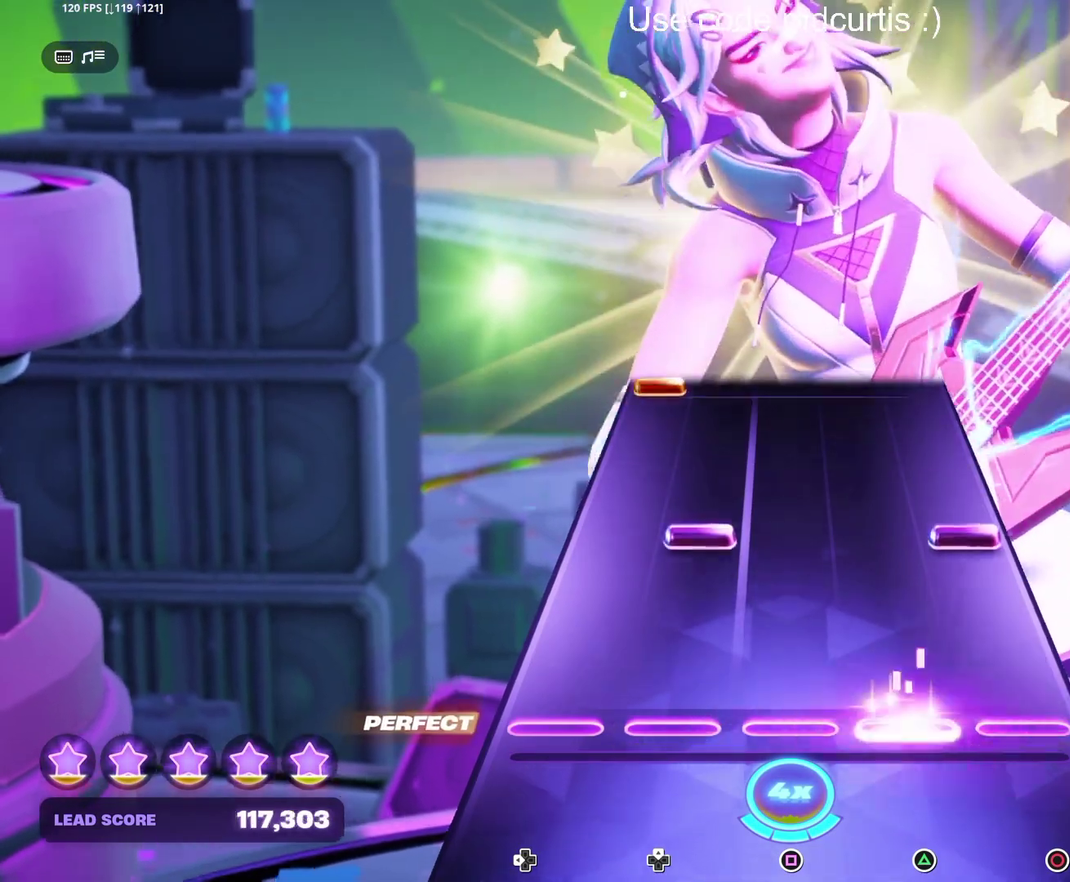
{"buttons": [], "events": [[17, "TRIANGLE", "up"], [217, "CIRCLE", "down"], [217, "DPAD_UP", "down"], [317, "CIRCLE", "up"], [317, "DPAD_UP", "up"]]}
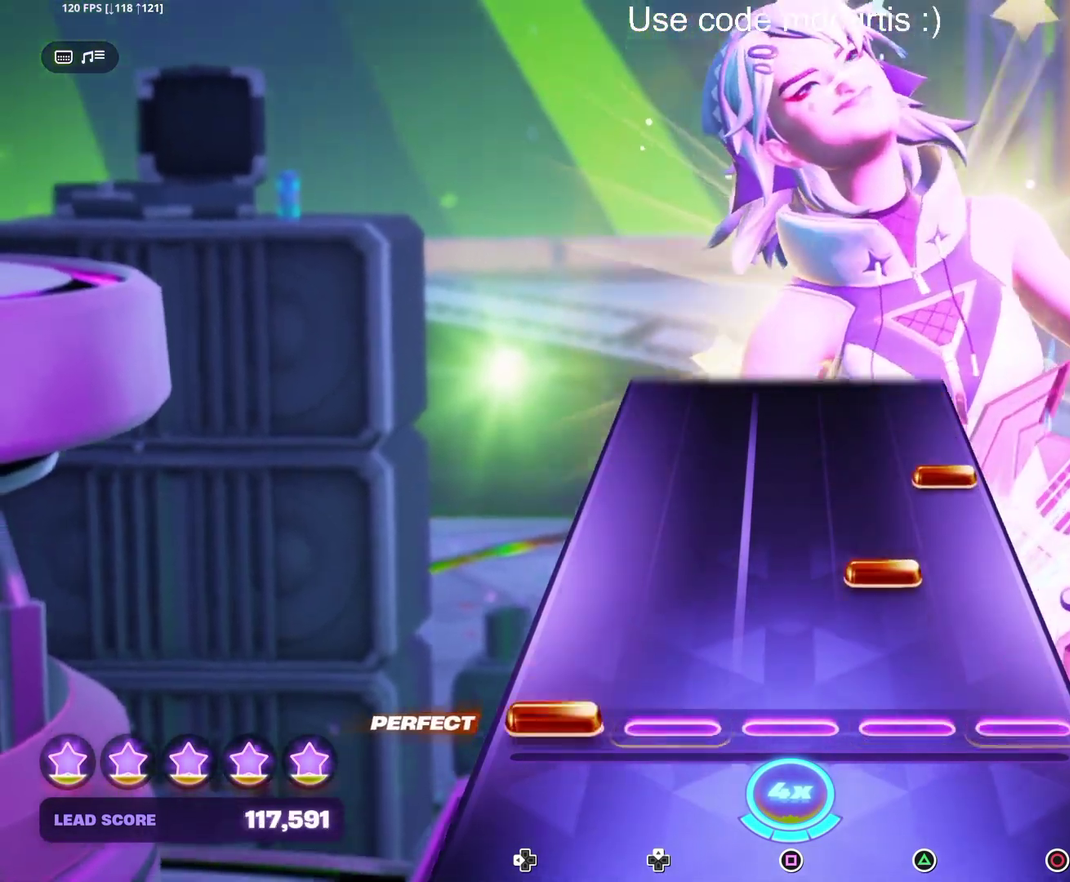
{"buttons": [], "events": [[33, "DPAD_LEFT", "down"], [117, "DPAD_LEFT", "up"], [167, "TRIANGLE", "down"], [250, "TRIANGLE", "up"], [317, "CIRCLE", "down"], [450, "CIRCLE", "up"]]}
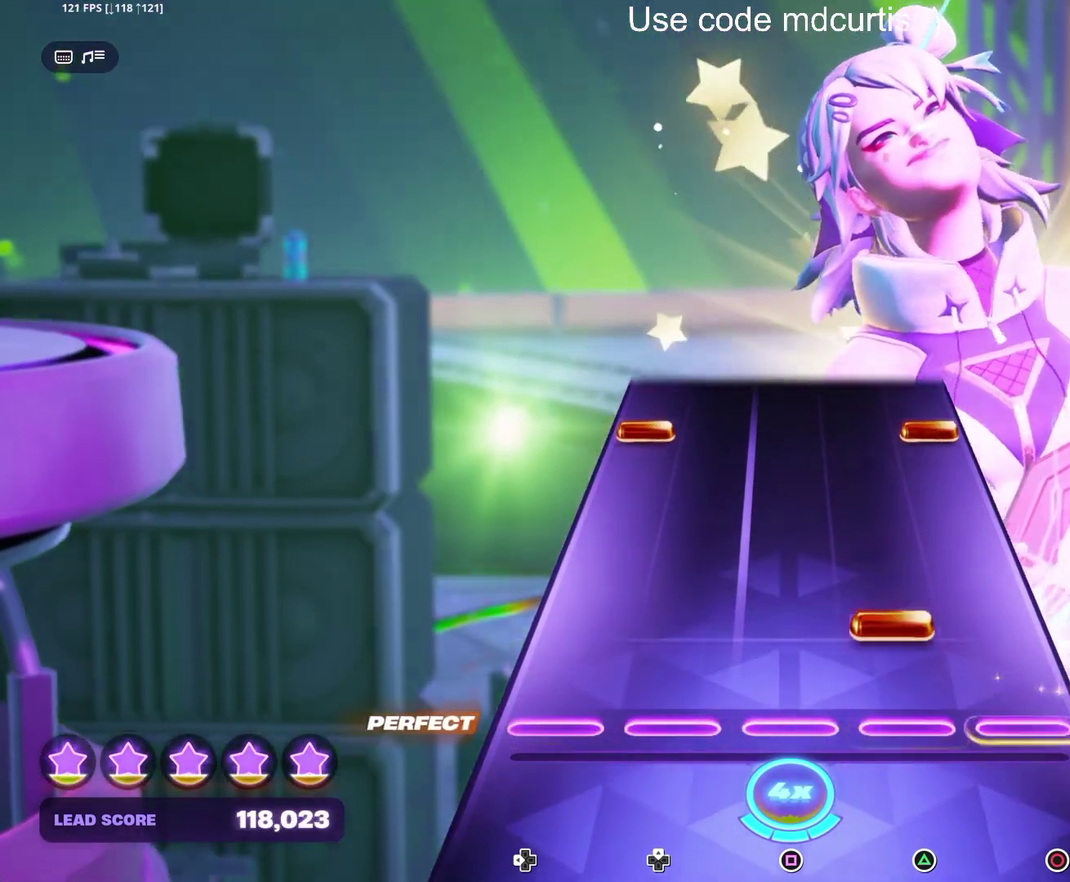
{"buttons": [], "events": [[117, "TRIANGLE", "down"], [217, "TRIANGLE", "up"], [400, "CIRCLE", "down"], [400, "DPAD_LEFT", "down"], [483, "DPAD_LEFT", "up"], [500, "CIRCLE", "up"]]}
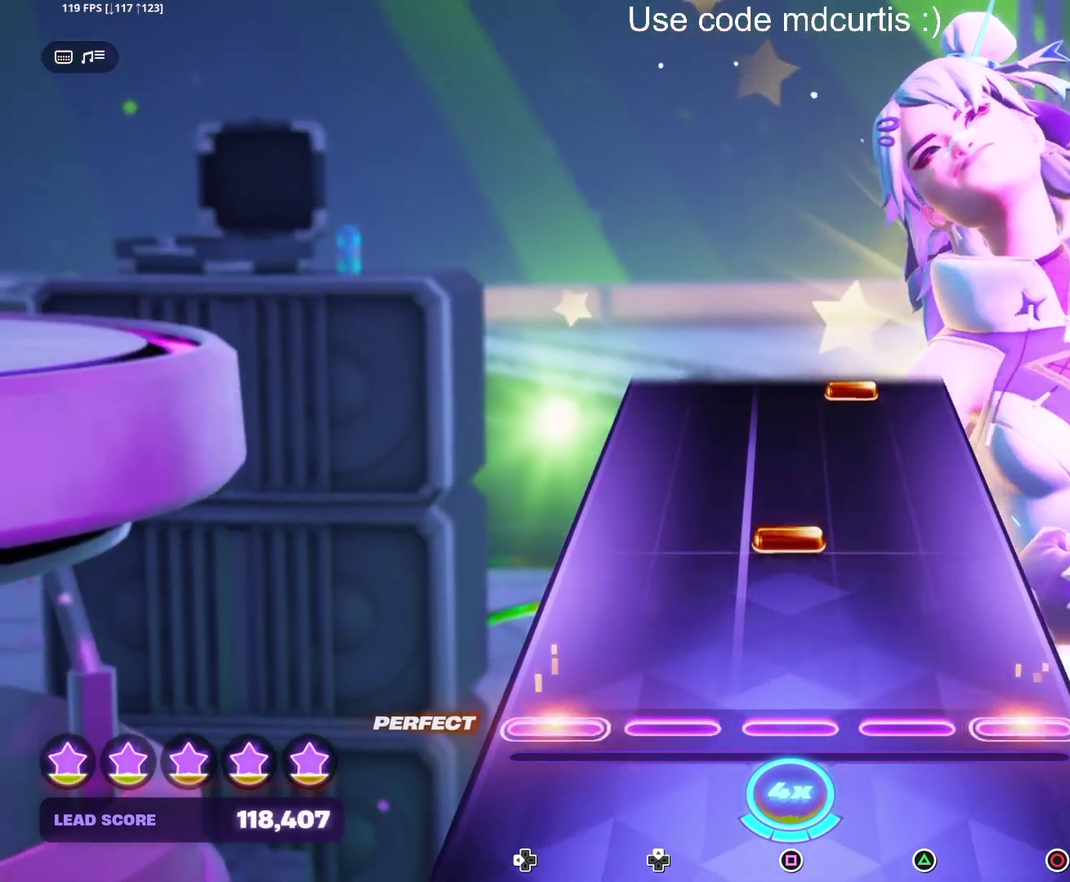
{"buttons": ["TRIANGLE"], "events": [[217, "SQUARE", "down"], [317, "SQUARE", "up"], [500, "TRIANGLE", "down"]]}
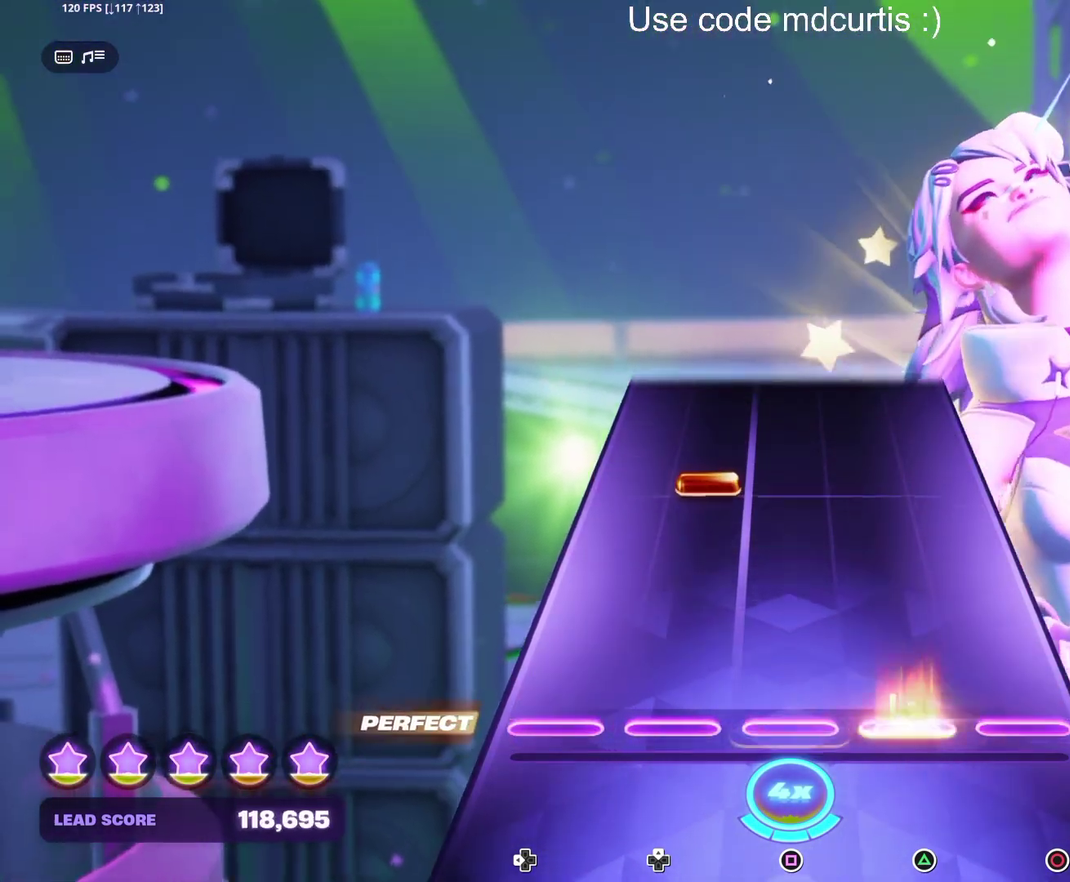
{"buttons": [], "events": [[133, "TRIANGLE", "up"], [283, "DPAD_UP", "down"], [383, "DPAD_UP", "up"]]}
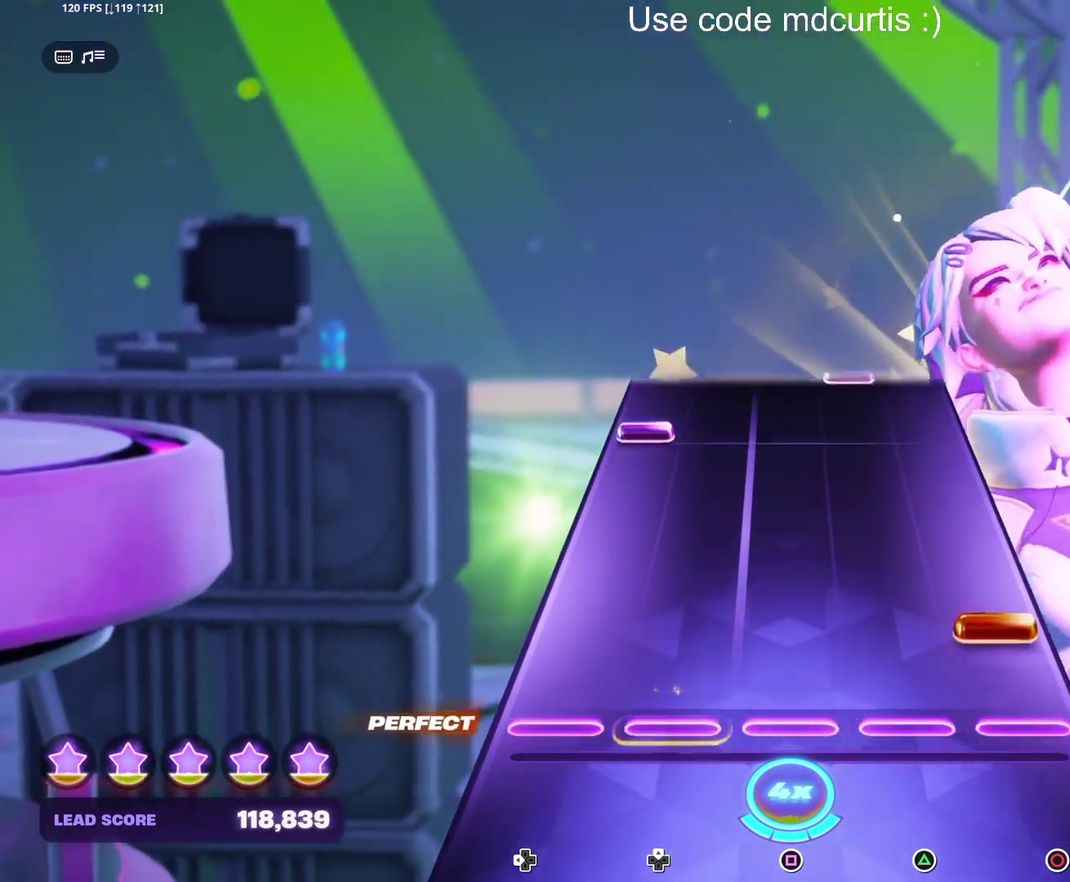
{"buttons": [], "events": [[100, "CIRCLE", "down"], [217, "CIRCLE", "up"], [400, "DPAD_LEFT", "down"], [500, "DPAD_LEFT", "up"]]}
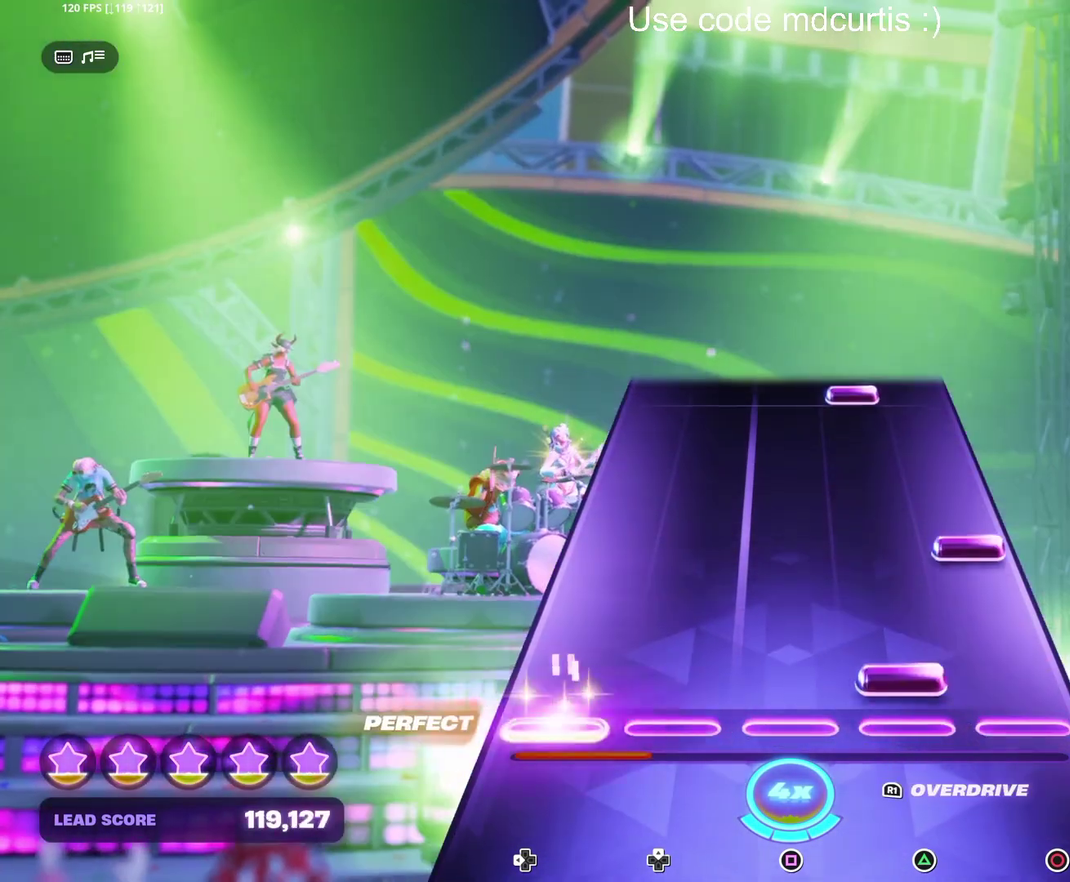
{"buttons": ["TRIANGLE"], "events": [[33, "TRIANGLE", "down"], [133, "TRIANGLE", "up"], [200, "CIRCLE", "down"], [333, "CIRCLE", "up"], [483, "TRIANGLE", "down"]]}
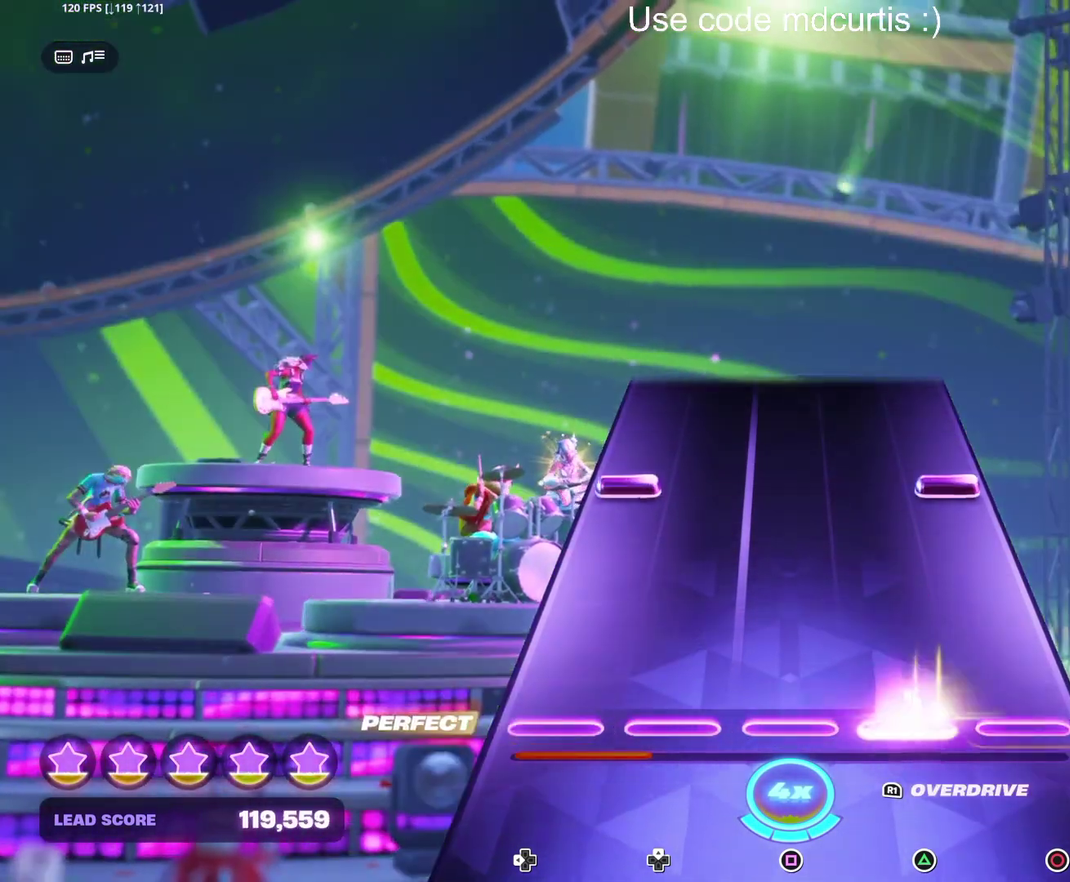
{"buttons": [], "events": [[100, "TRIANGLE", "up"], [283, "CIRCLE", "down"], [283, "DPAD_LEFT", "down"], [383, "CIRCLE", "up"], [383, "DPAD_LEFT", "up"]]}
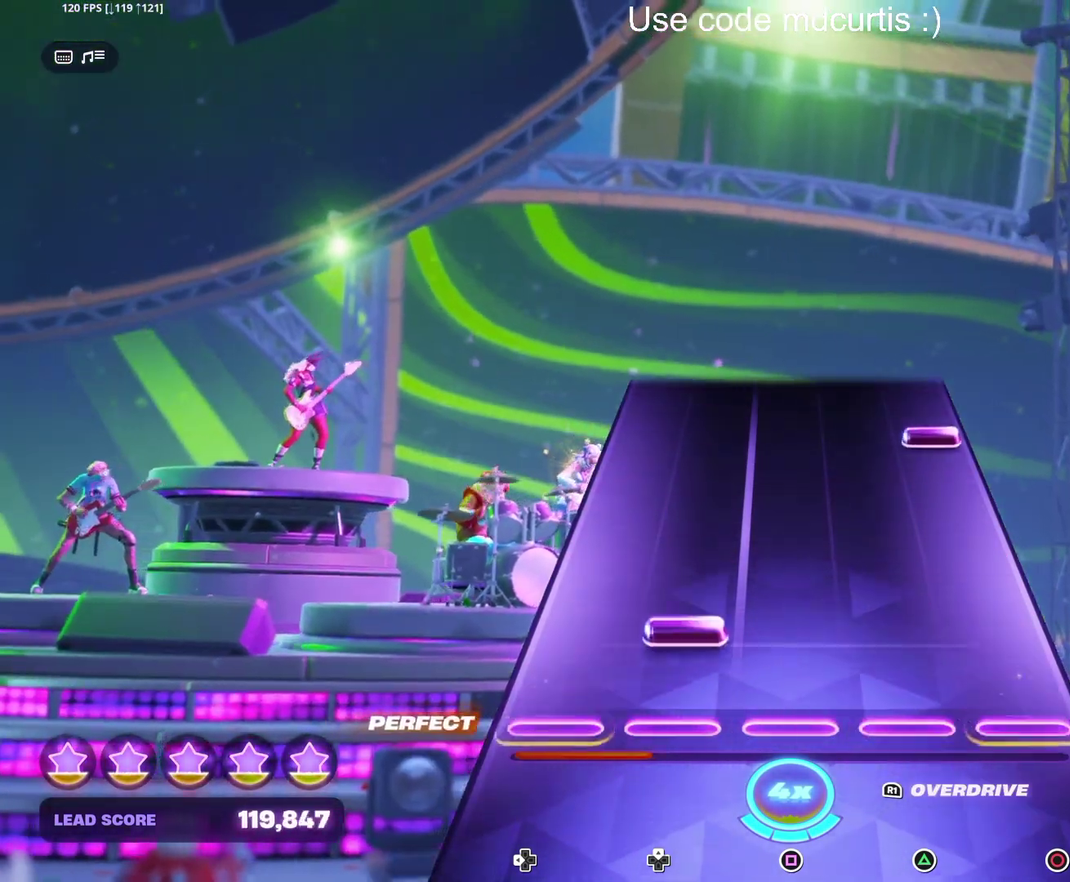
{"buttons": ["CIRCLE"], "events": [[100, "DPAD_UP", "down"], [167, "DPAD_UP", "up"], [400, "CIRCLE", "down"]]}
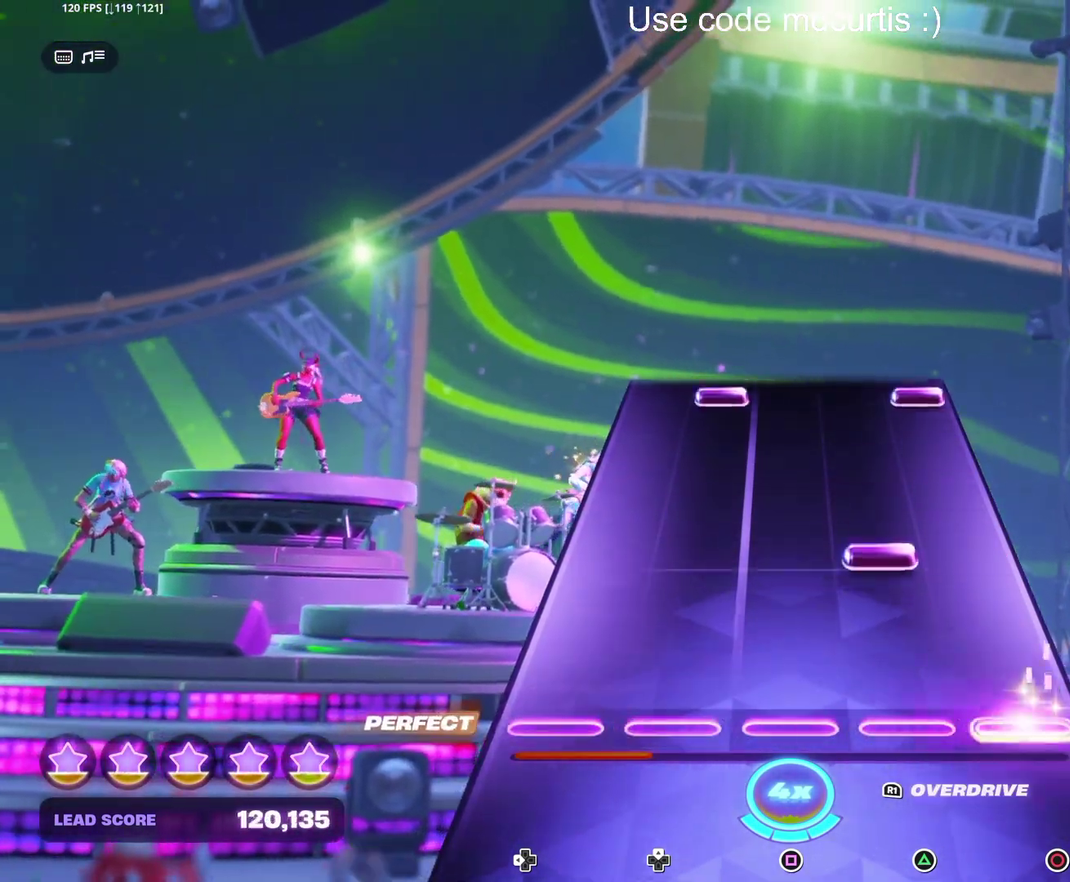
{"buttons": ["CIRCLE", "DPAD_UP"], "events": [[17, "CIRCLE", "up"], [200, "TRIANGLE", "down"], [300, "TRIANGLE", "up"], [483, "CIRCLE", "down"], [483, "DPAD_UP", "down"]]}
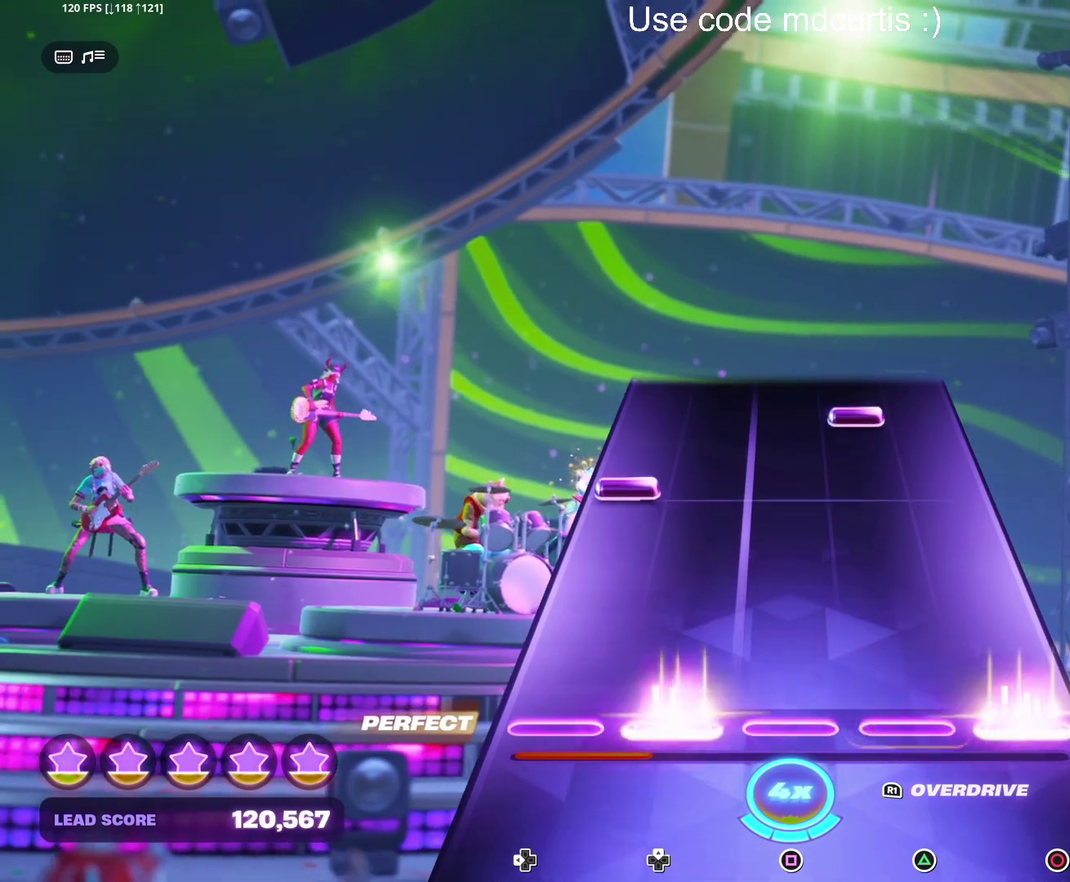
{"buttons": ["TRIANGLE"], "events": [[67, "DPAD_UP", "up"], [83, "CIRCLE", "up"], [300, "DPAD_LEFT", "down"], [383, "DPAD_LEFT", "up"], [450, "TRIANGLE", "down"]]}
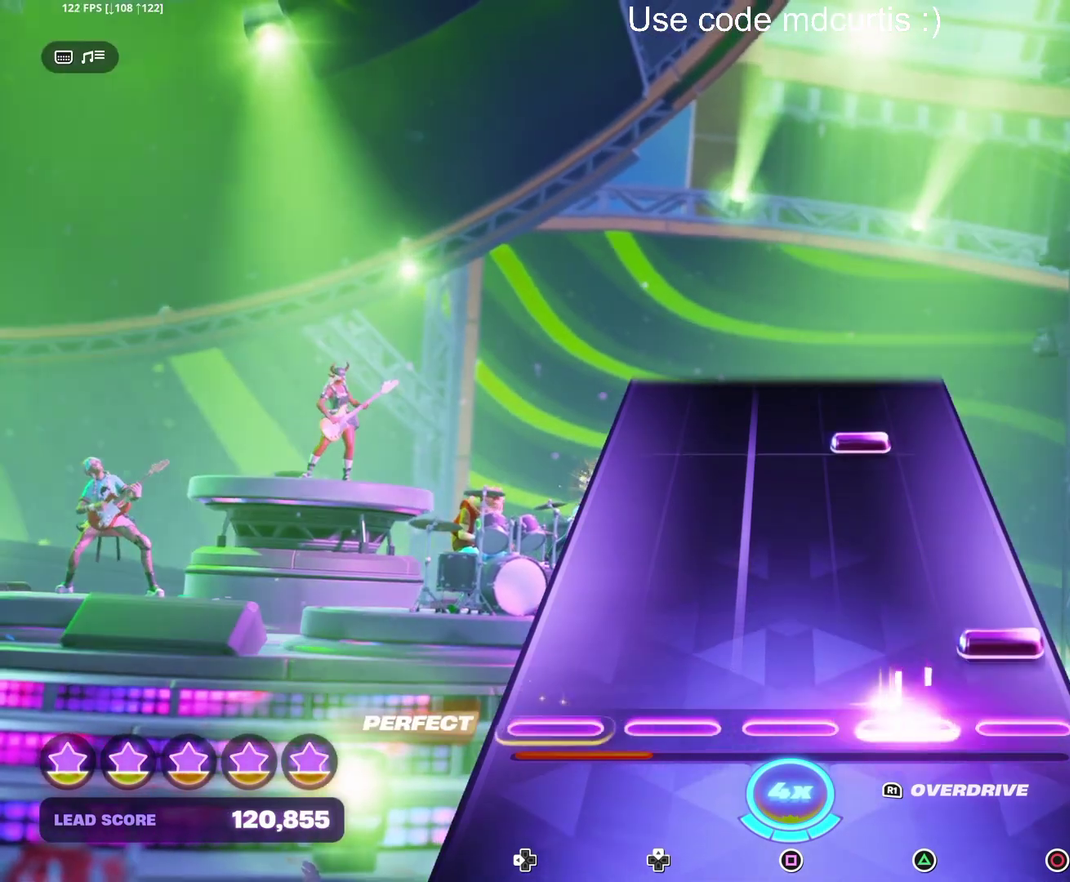
{"buttons": [], "events": [[17, "TRIANGLE", "up"], [100, "CIRCLE", "down"], [233, "CIRCLE", "up"], [383, "TRIANGLE", "down"], [500, "TRIANGLE", "up"]]}
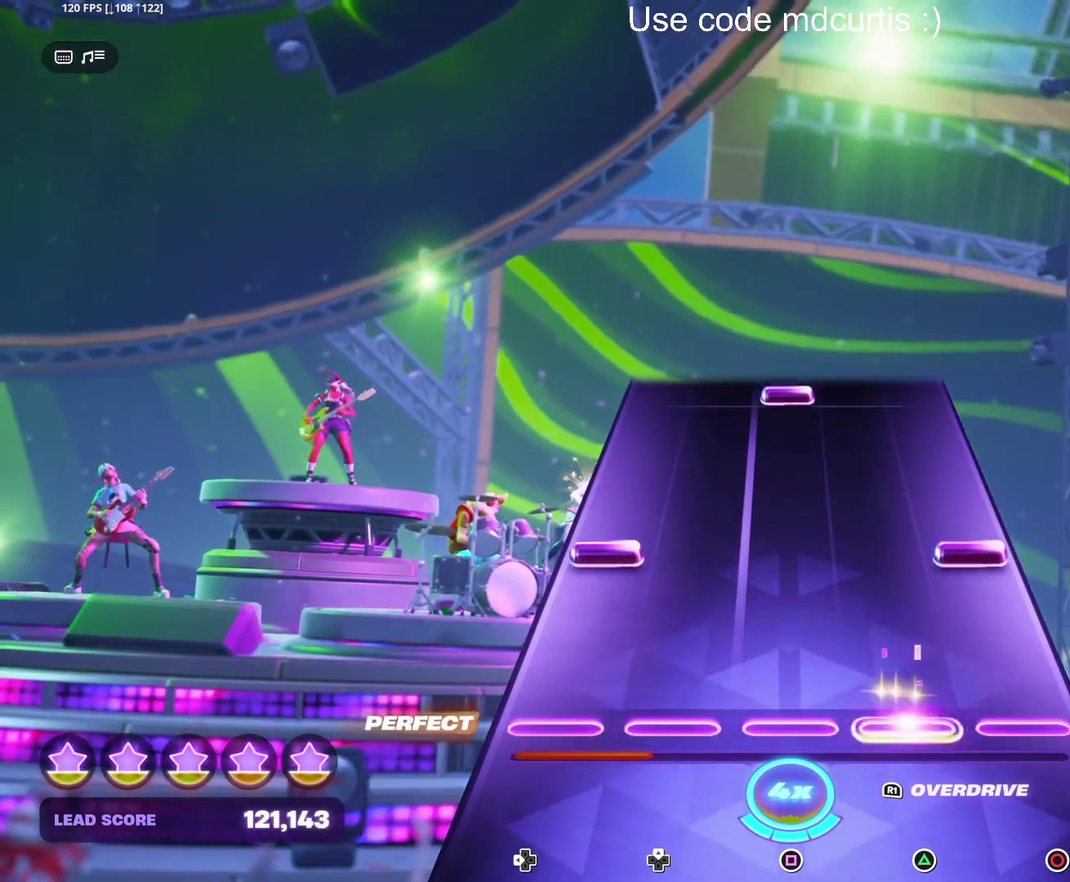
{"buttons": ["SQUARE"], "events": [[183, "CIRCLE", "down"], [183, "DPAD_LEFT", "down"], [300, "CIRCLE", "up"], [300, "DPAD_LEFT", "up"], [483, "SQUARE", "down"]]}
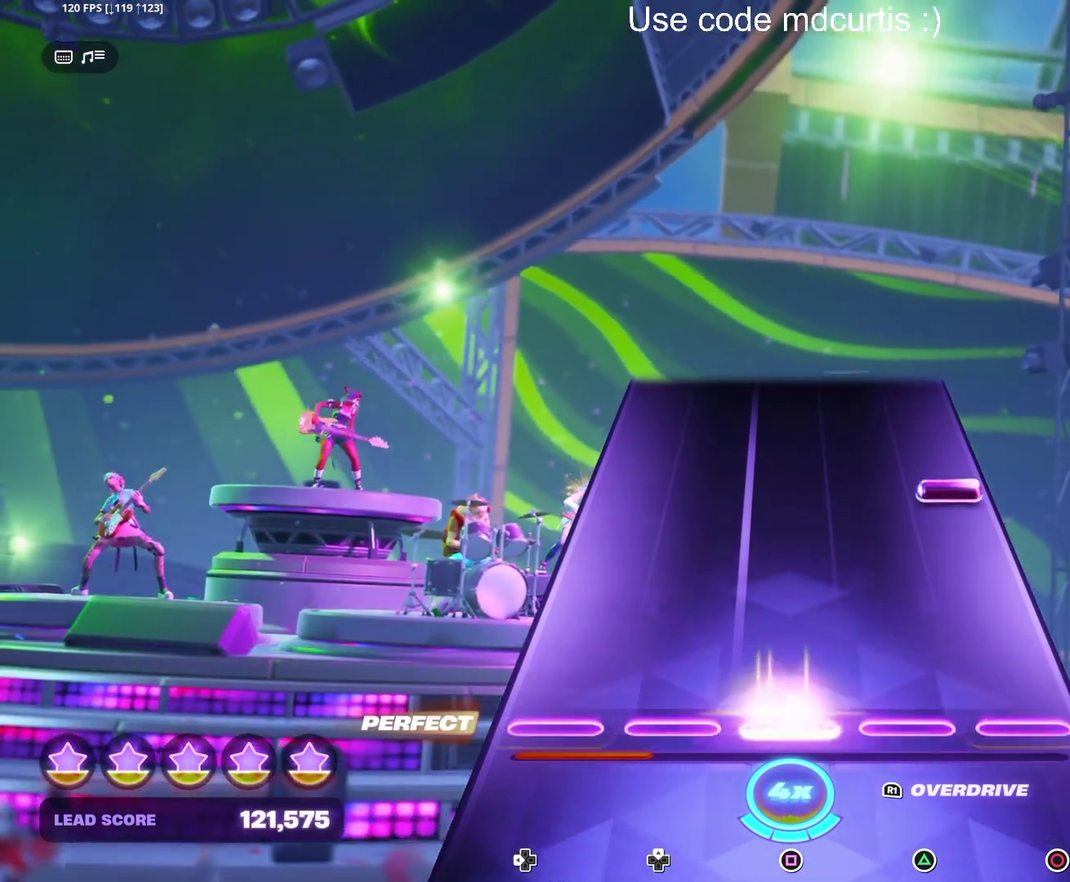
{"buttons": [], "events": [[83, "SQUARE", "up"], [283, "CIRCLE", "down"], [417, "CIRCLE", "up"]]}
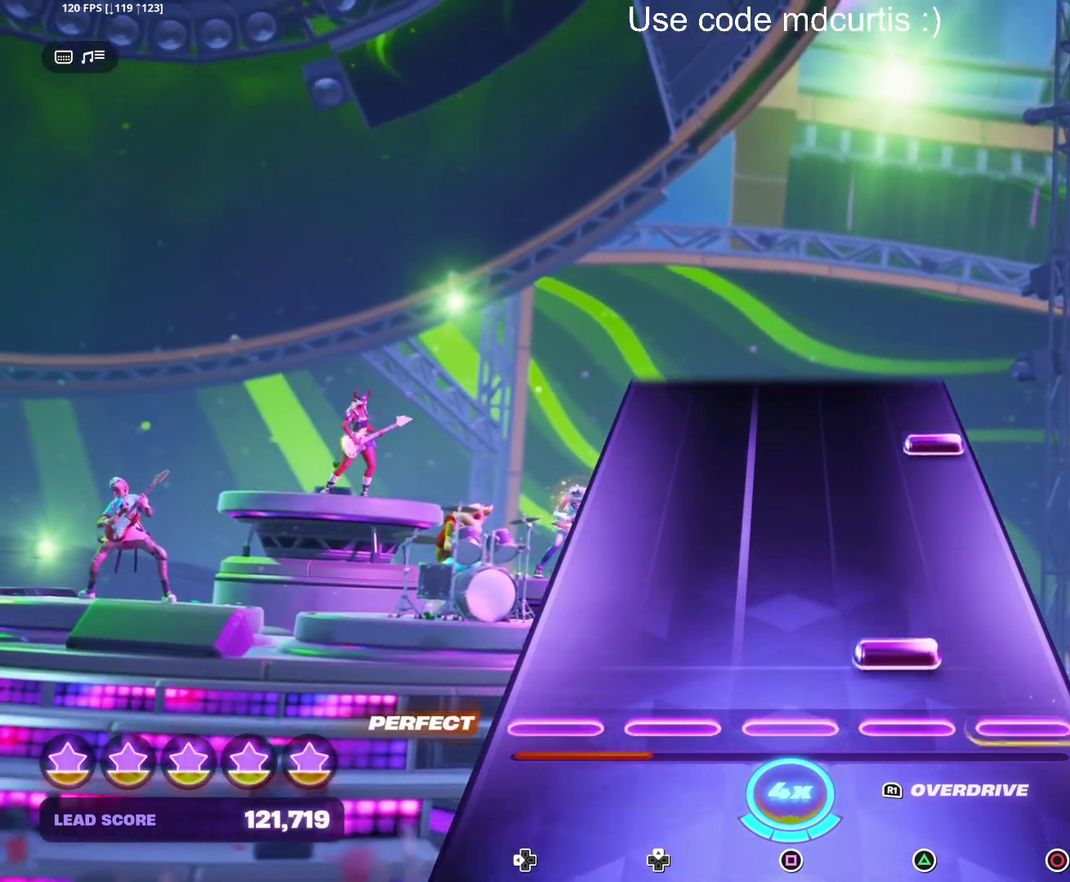
{"buttons": [], "events": [[83, "TRIANGLE", "down"], [200, "TRIANGLE", "up"], [383, "CIRCLE", "down"], [500, "CIRCLE", "up"]]}
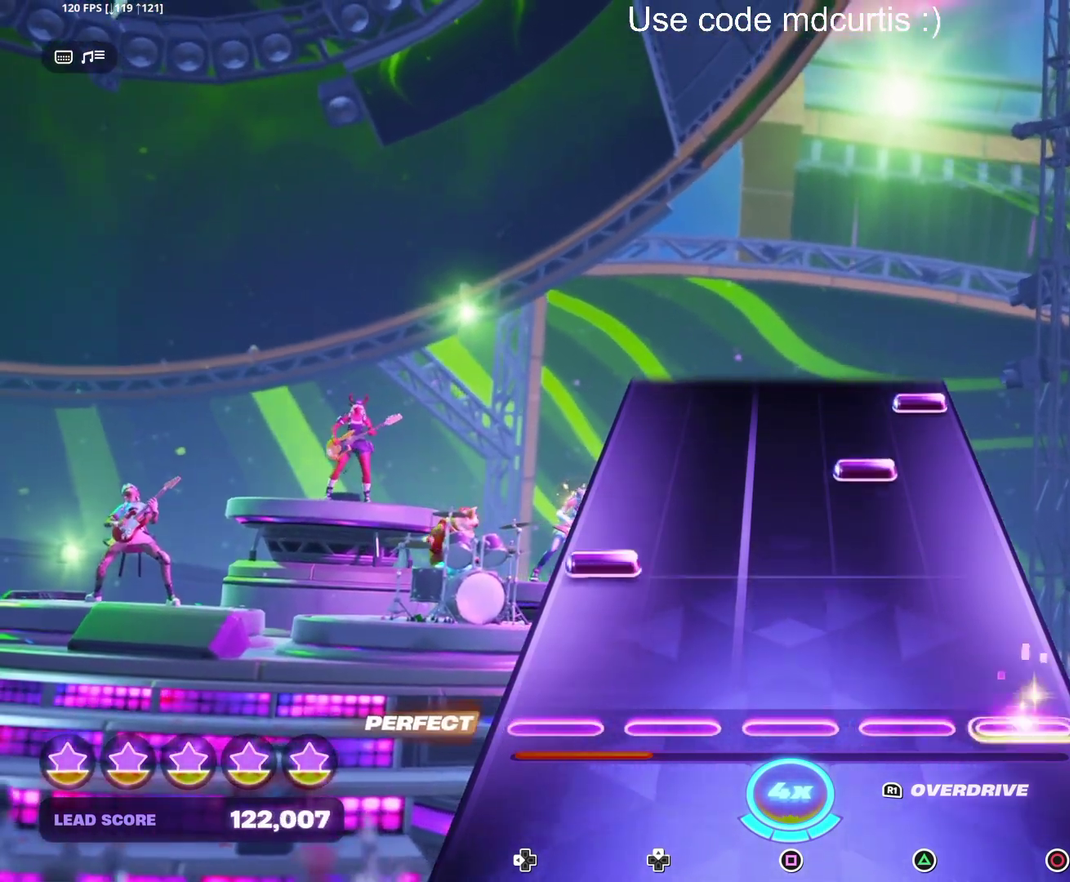
{"buttons": ["CIRCLE"], "events": [[200, "DPAD_LEFT", "down"], [267, "DPAD_LEFT", "up"], [333, "TRIANGLE", "down"], [417, "TRIANGLE", "up"], [483, "CIRCLE", "down"]]}